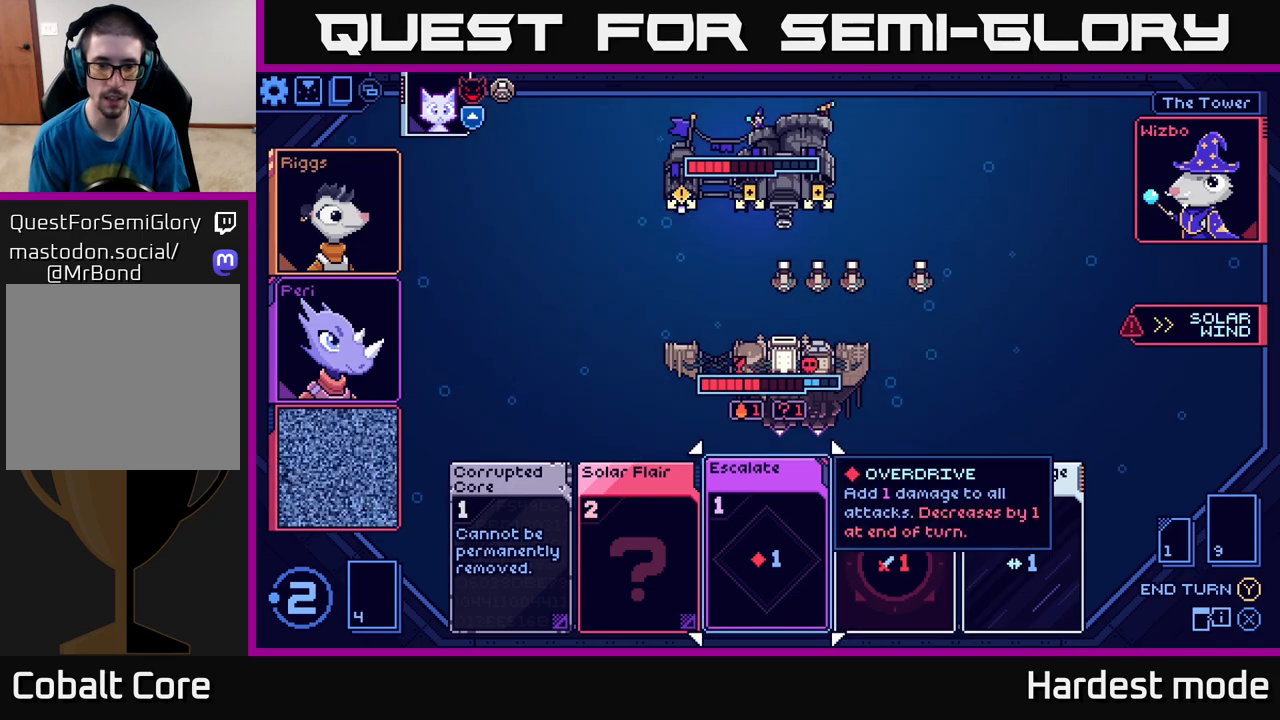
Gameplay with a controller (Xbox layout); each line is a JSON object with the inputs held at the frame after it. "events" lists button and stick changes between this image and that frame as [ms after this image, input, new state], when the widget could be followed in between.
{"buttons": [], "left_stick": "center", "right_stick": "center", "events": []}
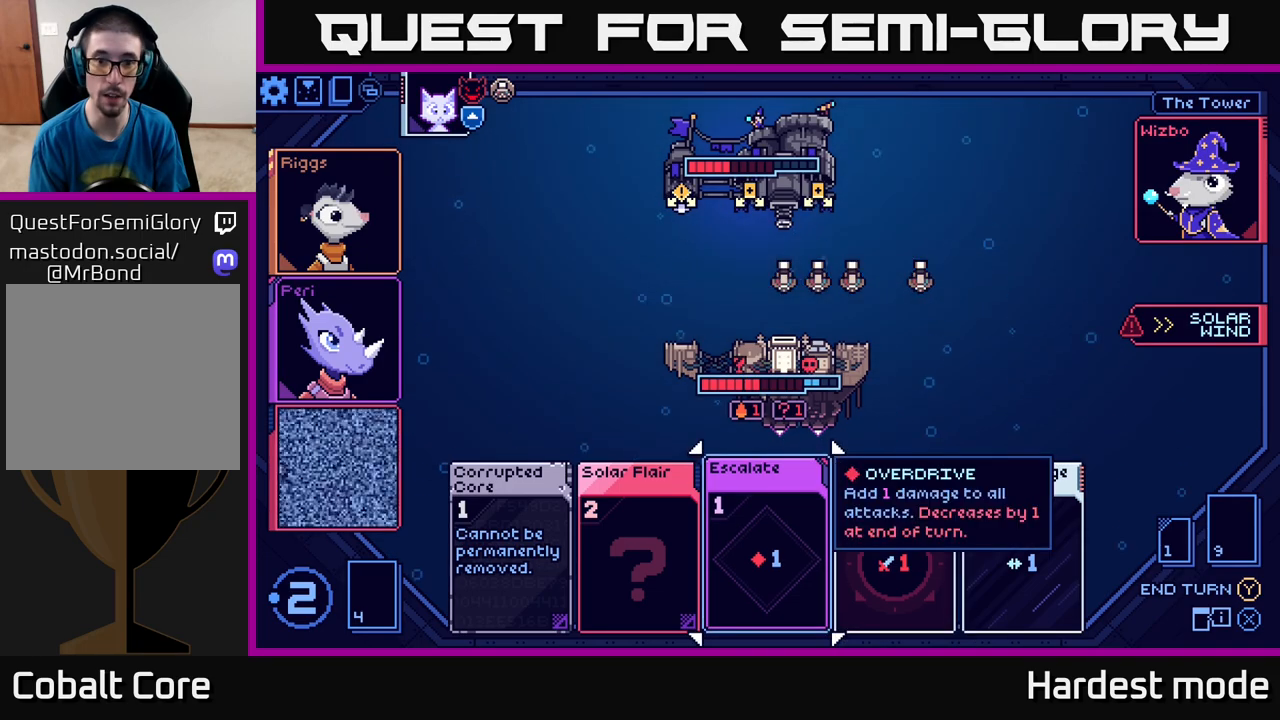
{"buttons": [], "left_stick": "center", "right_stick": "center", "events": []}
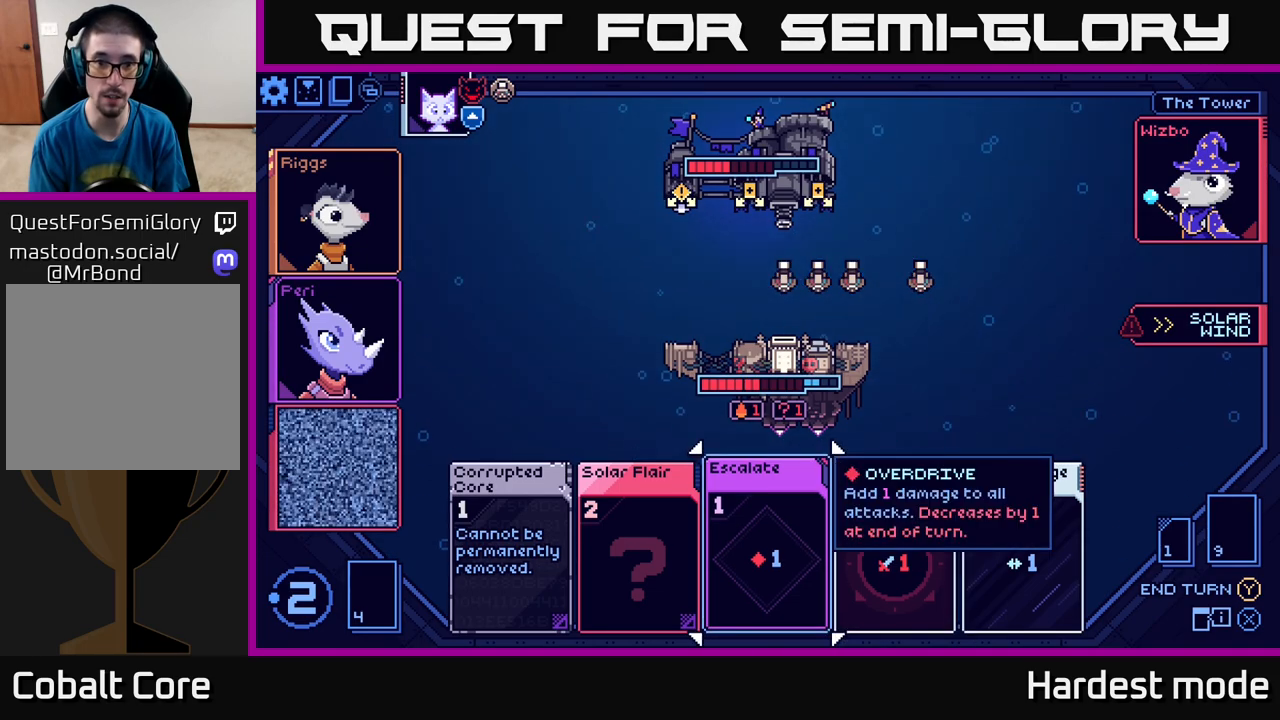
{"buttons": [], "left_stick": "center", "right_stick": "center", "events": [[267, "A", "down"], [367, "A", "up"]]}
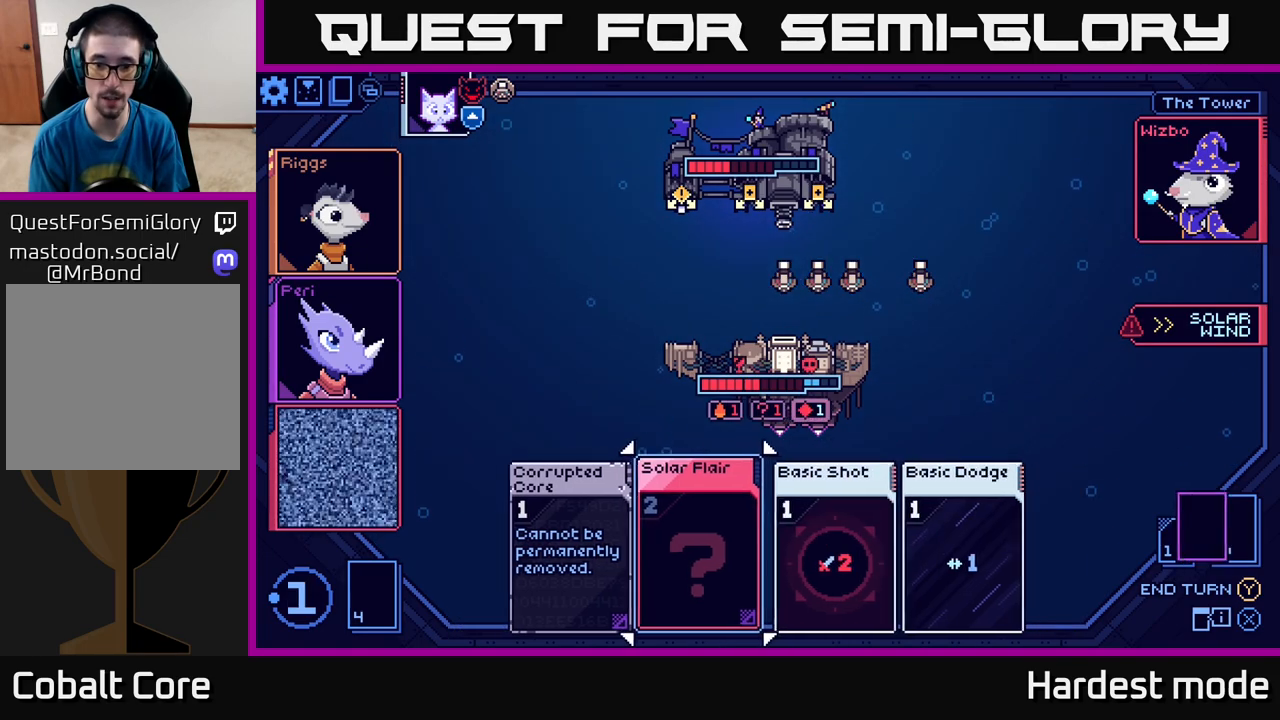
{"buttons": [], "left_stick": "right", "right_stick": "center", "events": [[500, "left_stick", "right"]]}
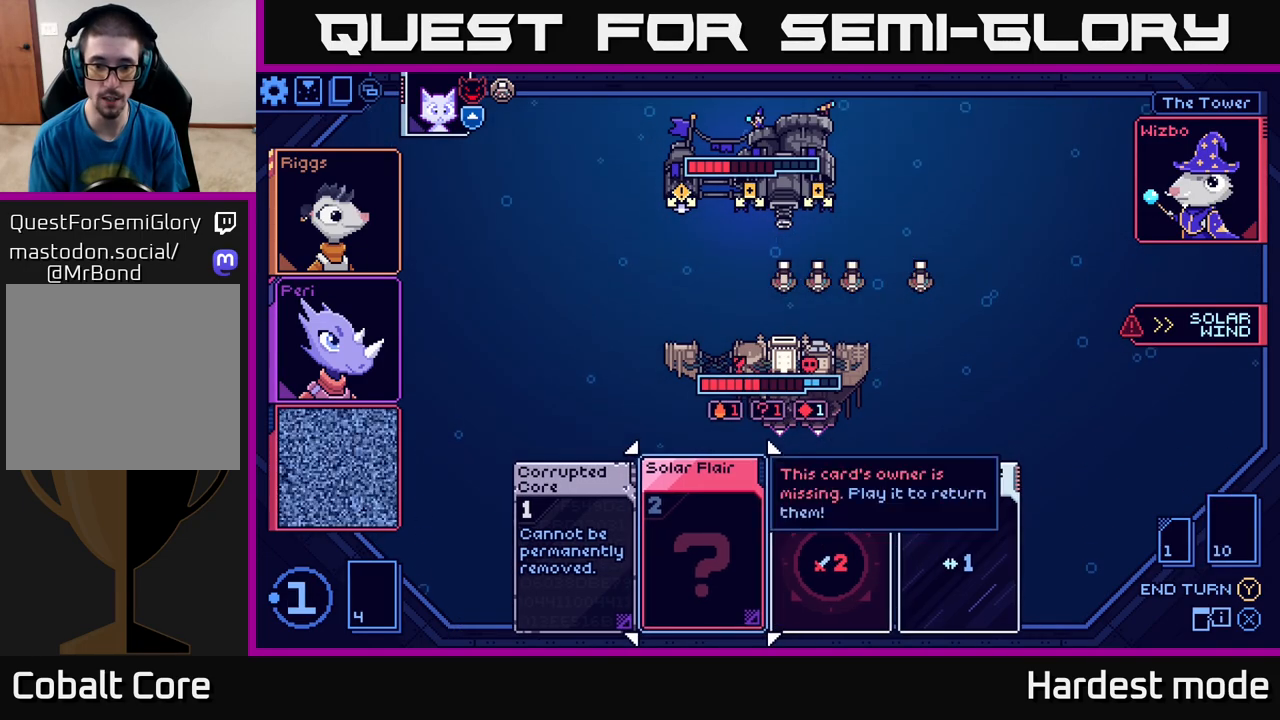
{"buttons": ["A"], "left_stick": "center", "right_stick": "center", "events": [[183, "left_stick", "center"], [467, "A", "down"]]}
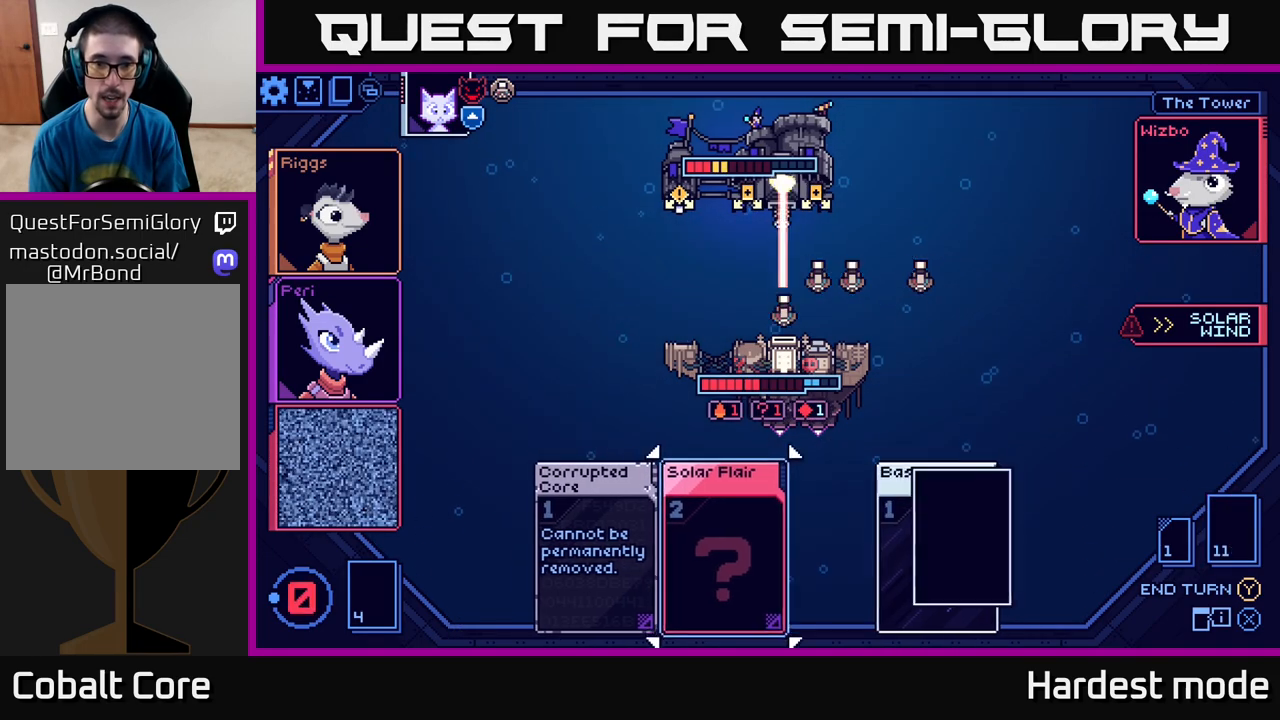
{"buttons": [], "left_stick": "center", "right_stick": "center", "events": [[17, "A", "up"]]}
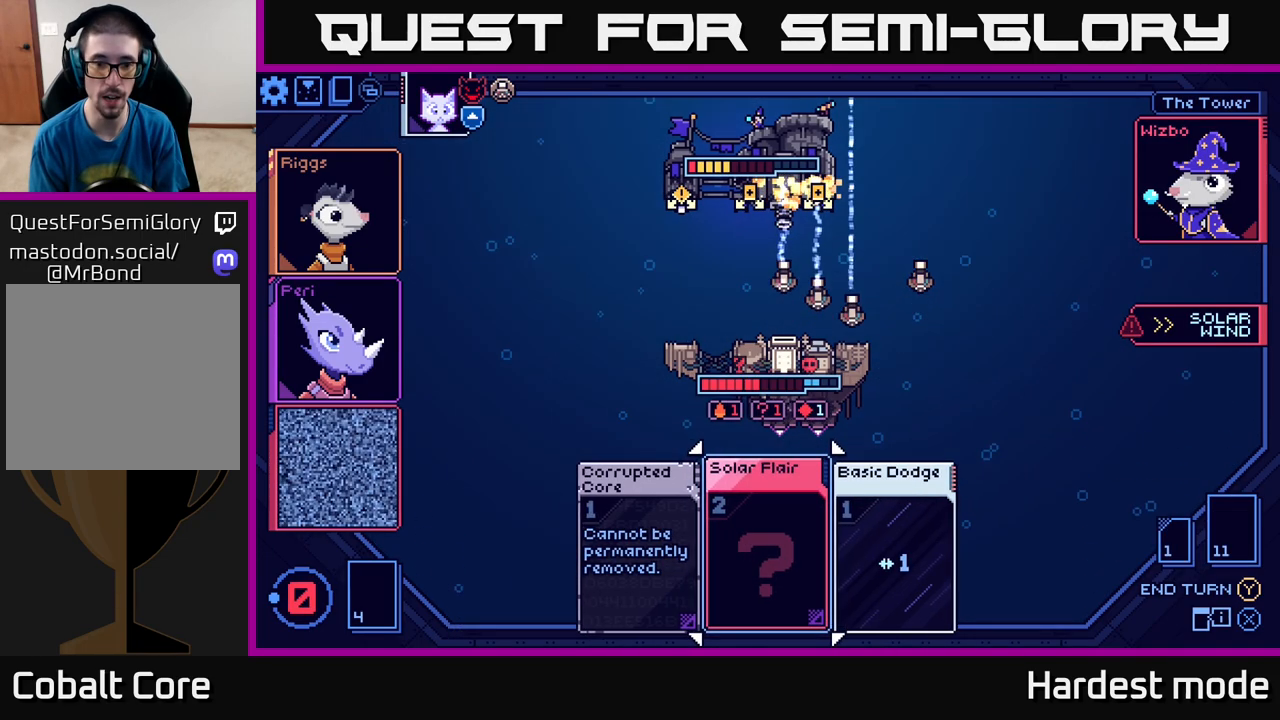
{"buttons": [], "left_stick": "center", "right_stick": "center", "events": []}
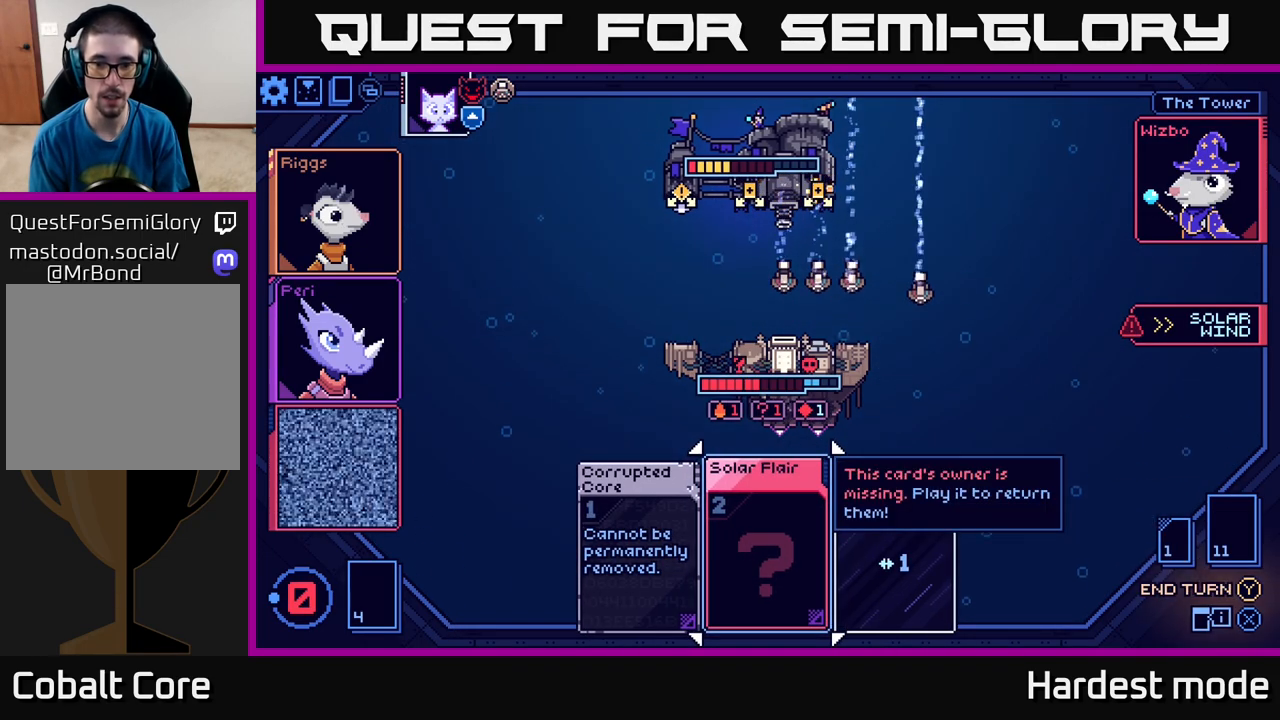
{"buttons": [], "left_stick": "right", "right_stick": "center", "events": [[450, "left_stick", "right"]]}
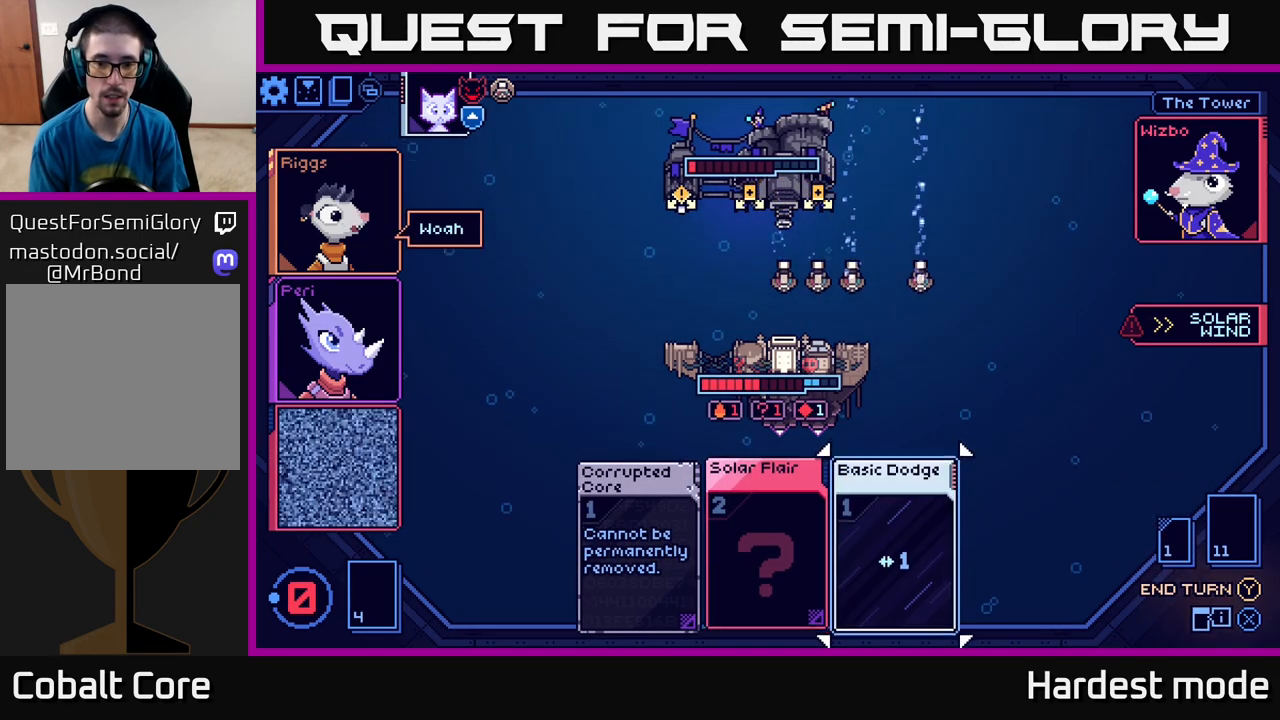
{"buttons": [], "left_stick": "center", "right_stick": "center", "events": [[133, "left_stick", "center"]]}
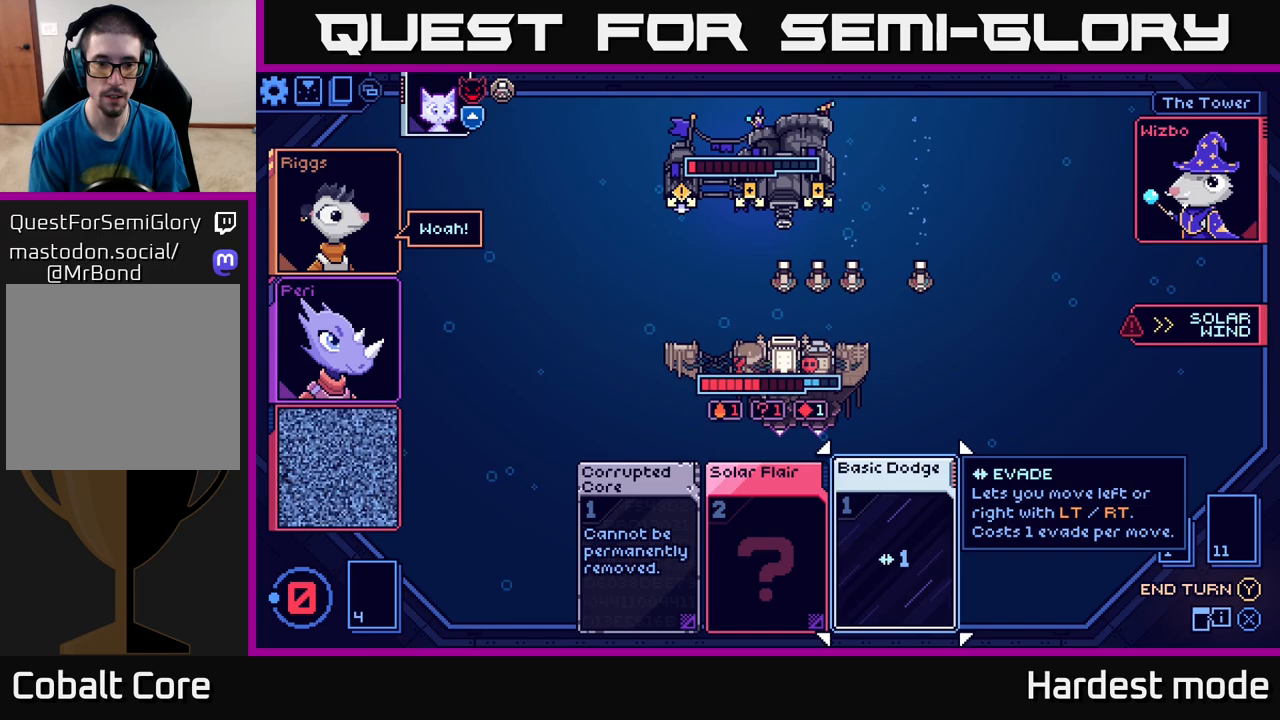
{"buttons": [], "left_stick": "center", "right_stick": "center", "events": [[433, "Y", "down"], [500, "Y", "up"]]}
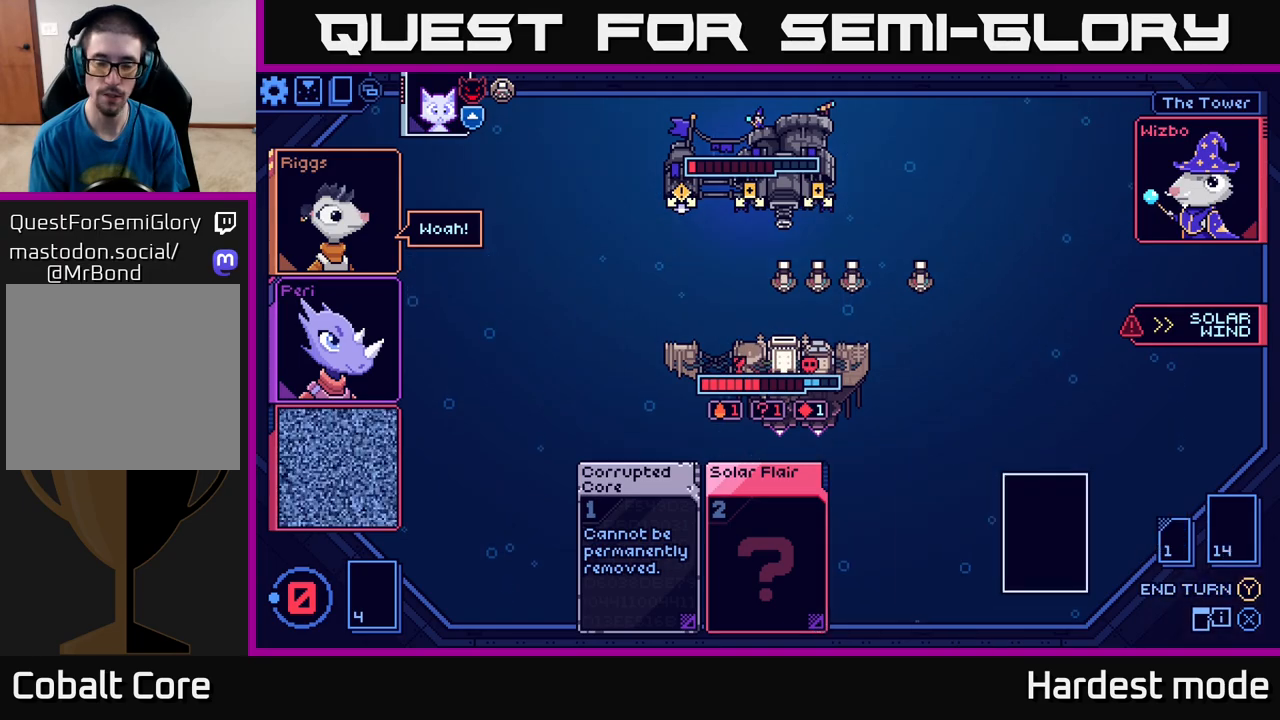
{"buttons": [], "left_stick": "center", "right_stick": "center", "events": []}
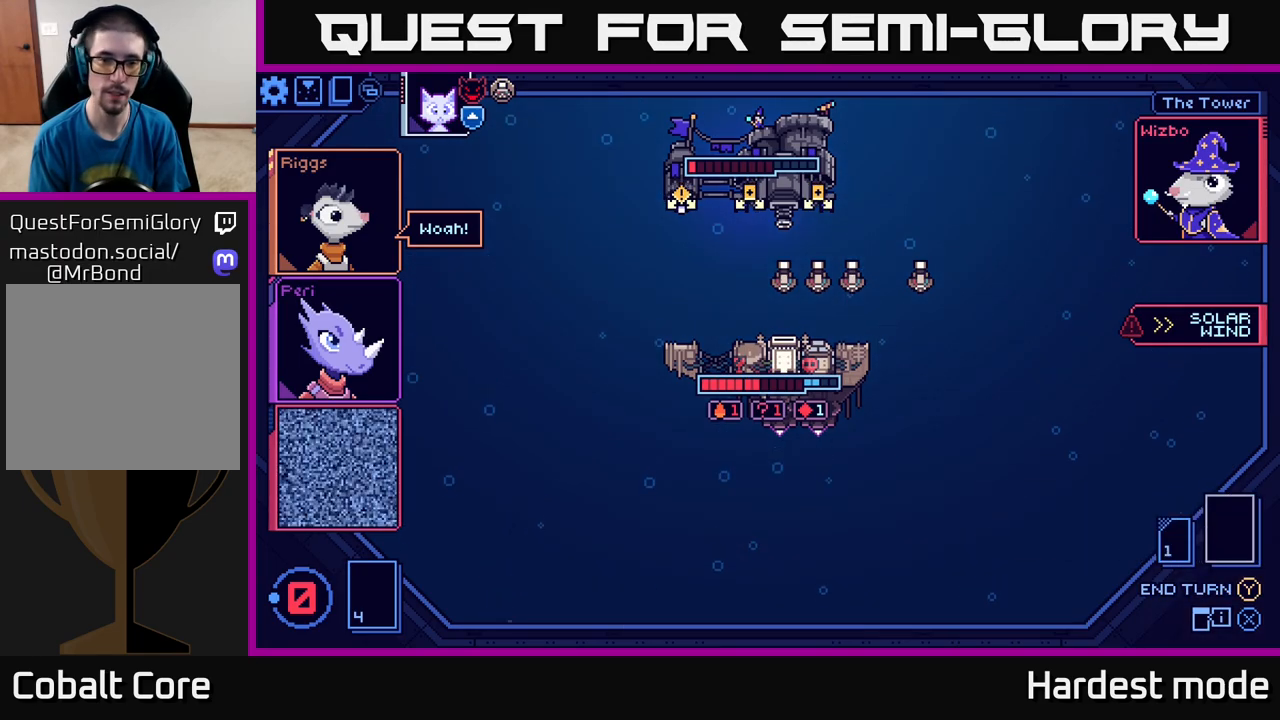
{"buttons": [], "left_stick": "center", "right_stick": "center", "events": []}
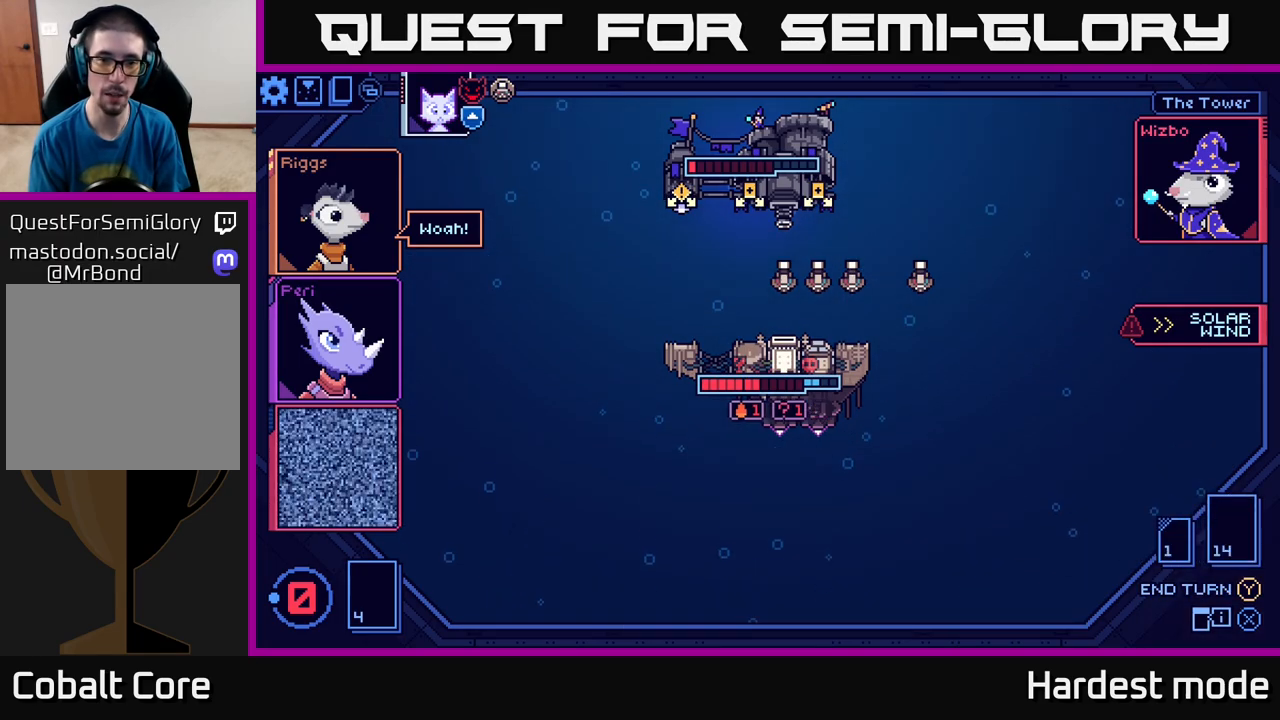
{"buttons": [], "left_stick": "center", "right_stick": "center", "events": []}
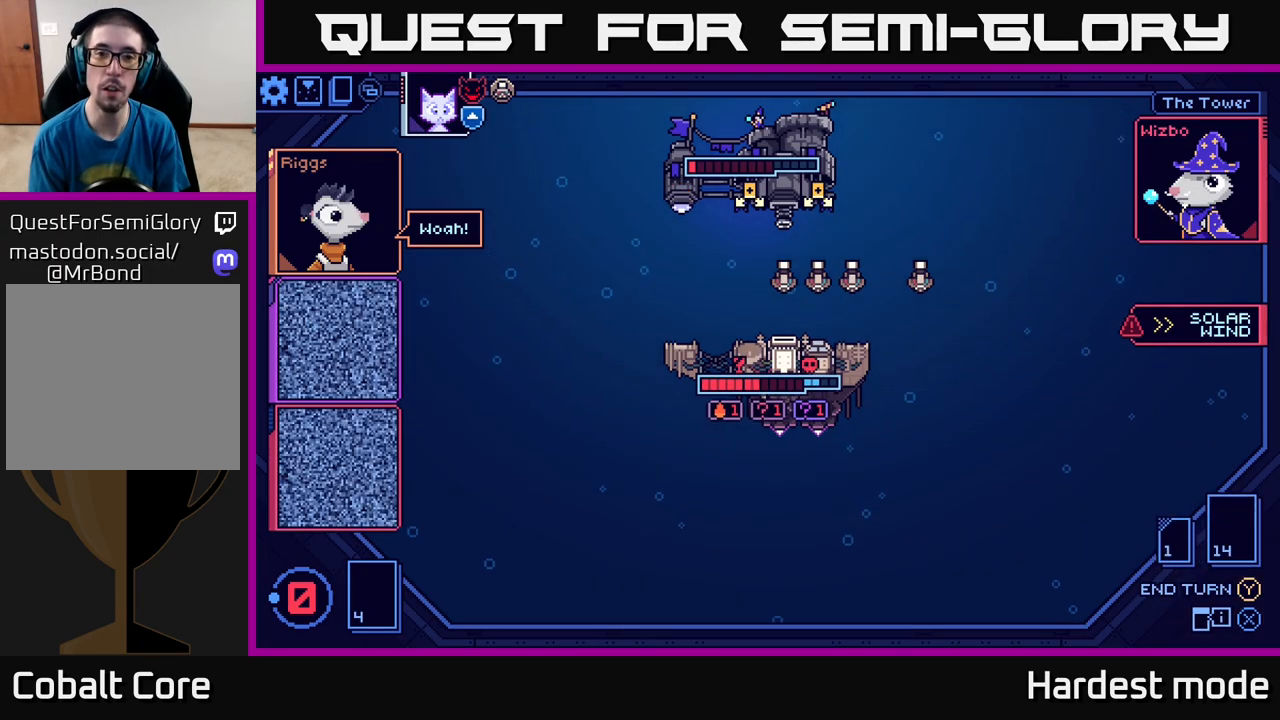
{"buttons": [], "left_stick": "center", "right_stick": "center", "events": []}
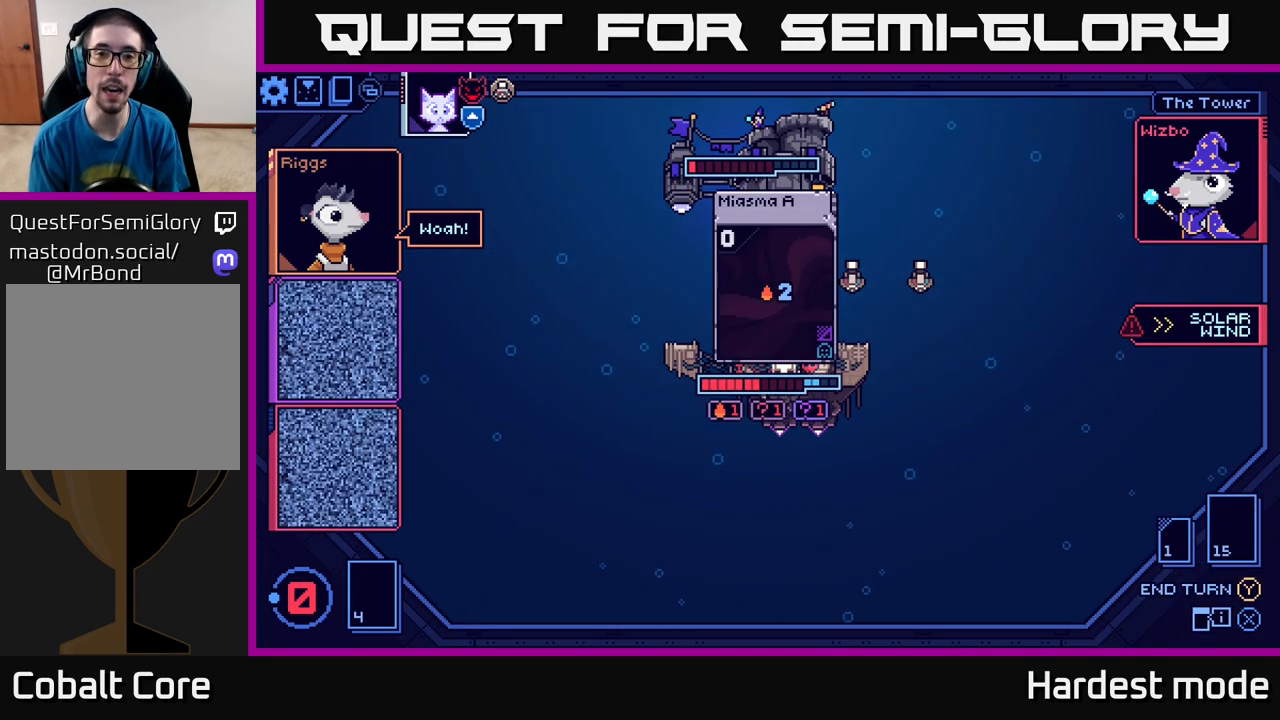
{"buttons": [], "left_stick": "center", "right_stick": "center", "events": []}
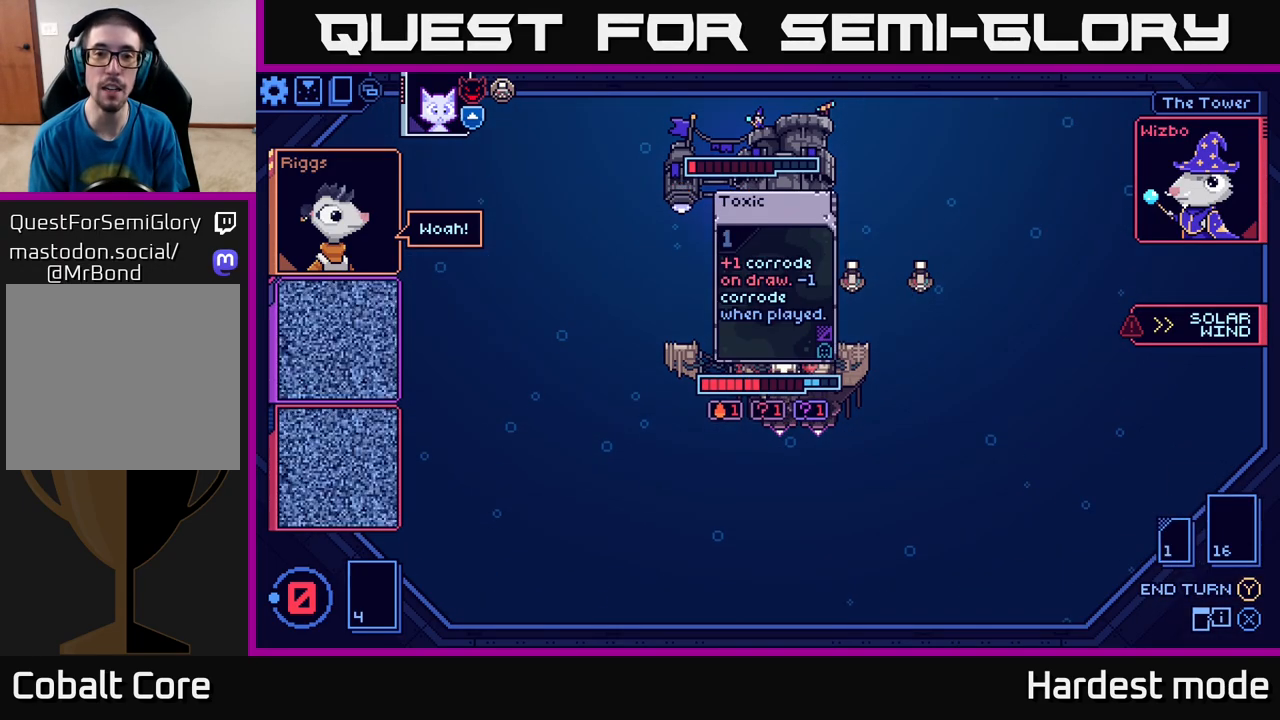
{"buttons": [], "left_stick": "center", "right_stick": "center", "events": []}
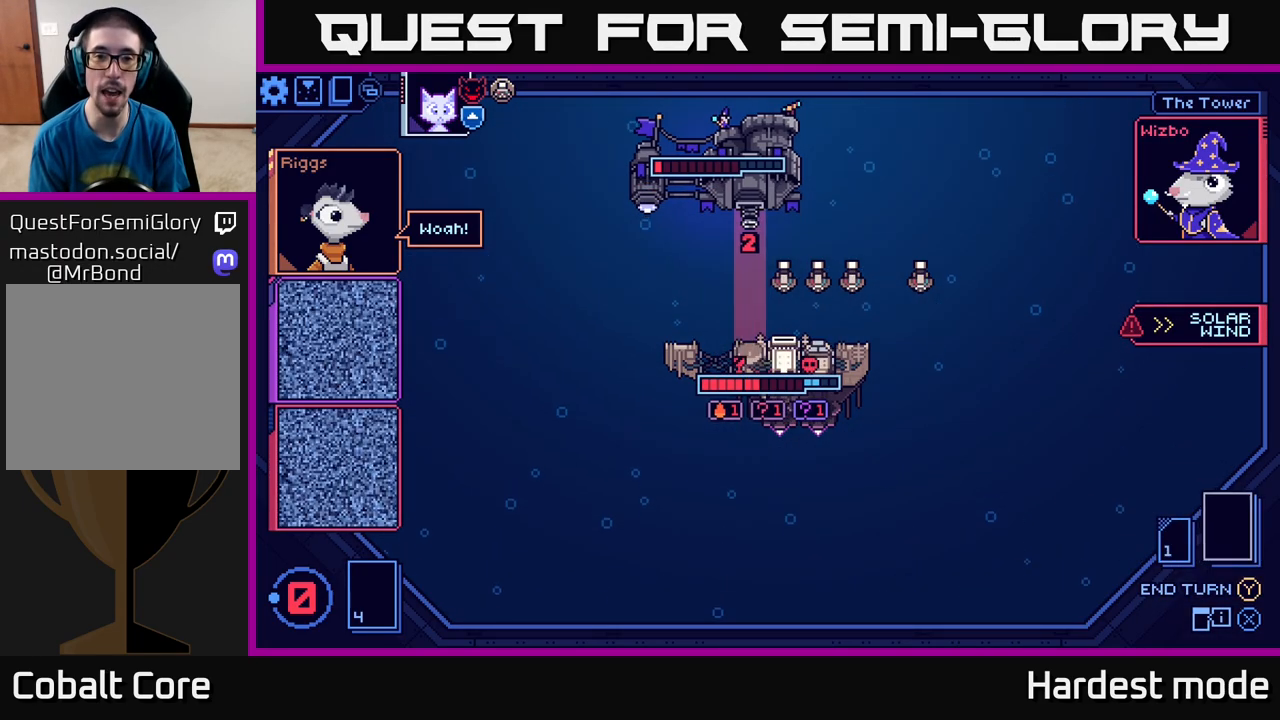
{"buttons": [], "left_stick": "center", "right_stick": "center", "events": []}
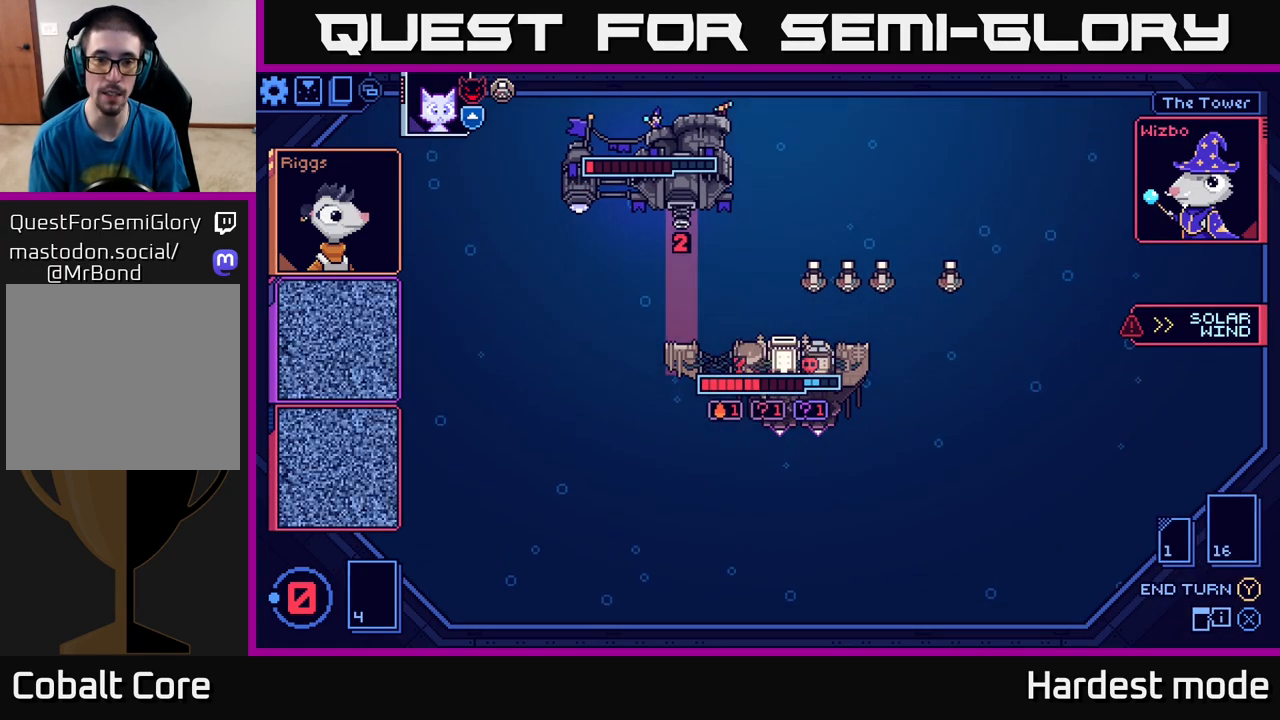
{"buttons": [], "left_stick": "center", "right_stick": "center", "events": []}
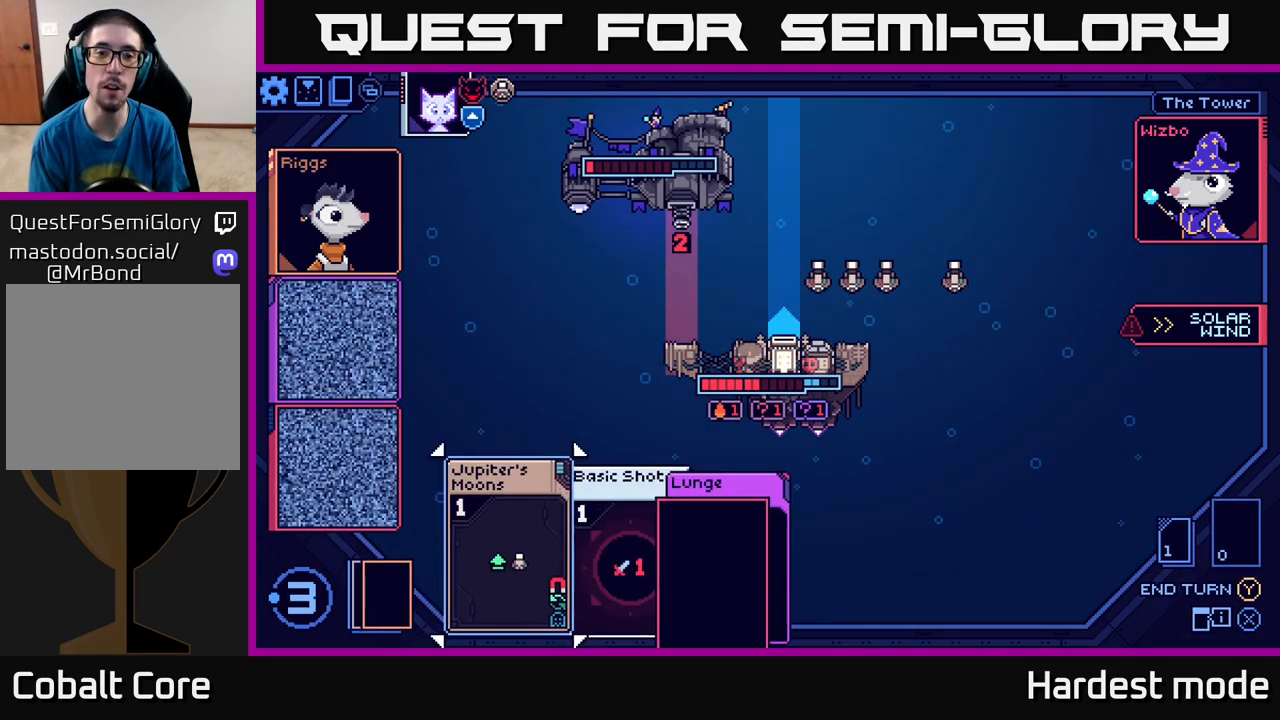
{"buttons": [], "left_stick": "center", "right_stick": "center", "events": []}
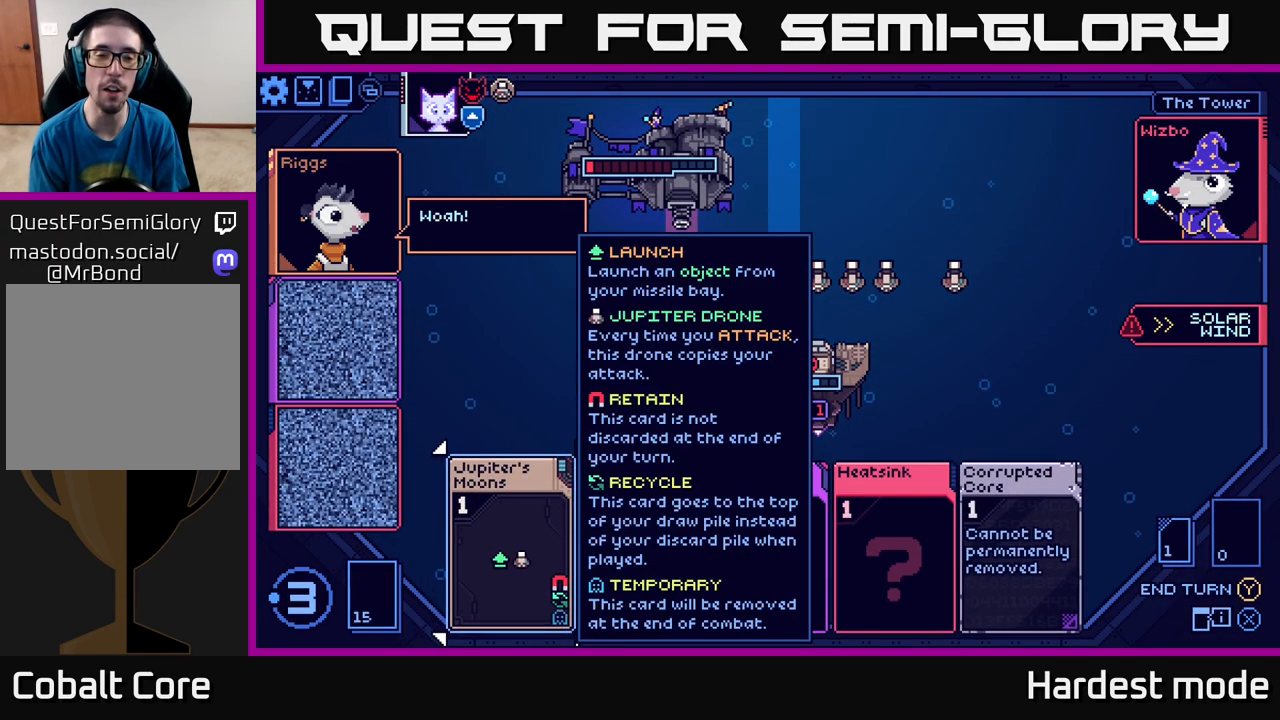
{"buttons": [], "left_stick": "center", "right_stick": "center", "events": []}
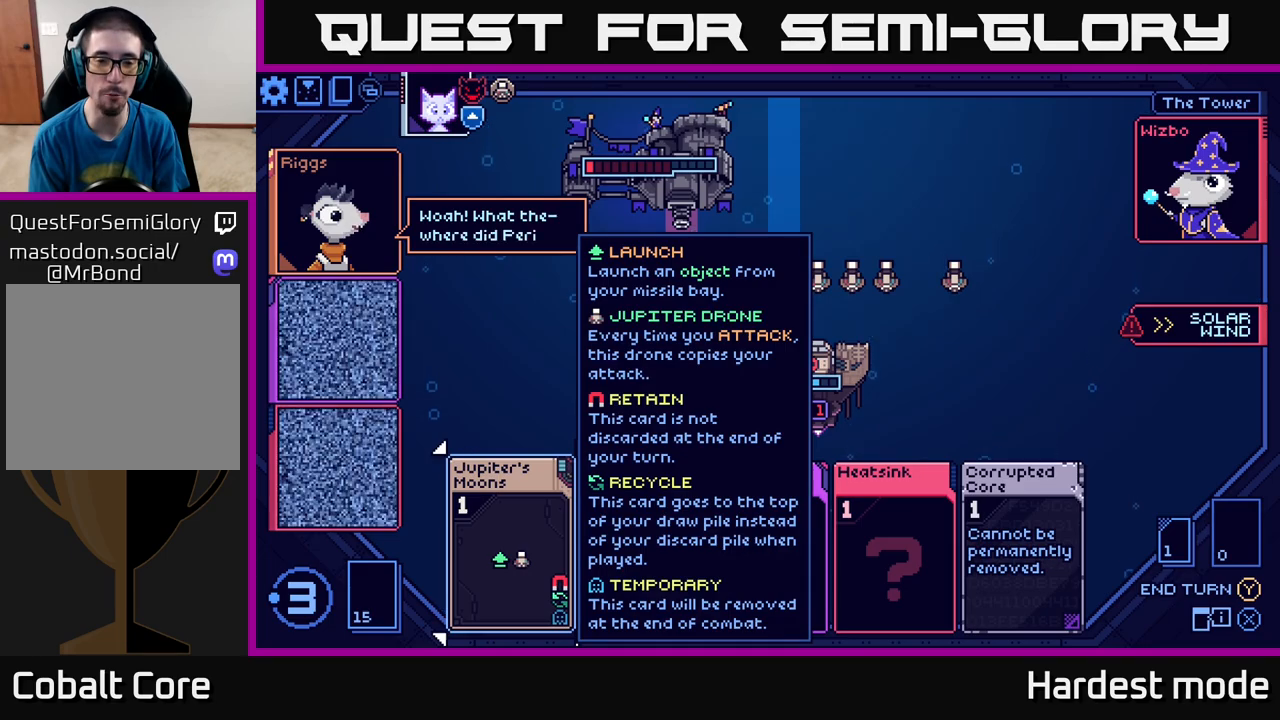
{"buttons": [], "left_stick": "center", "right_stick": "center", "events": [[17, "left_stick", "right"], [183, "left_stick", "center"]]}
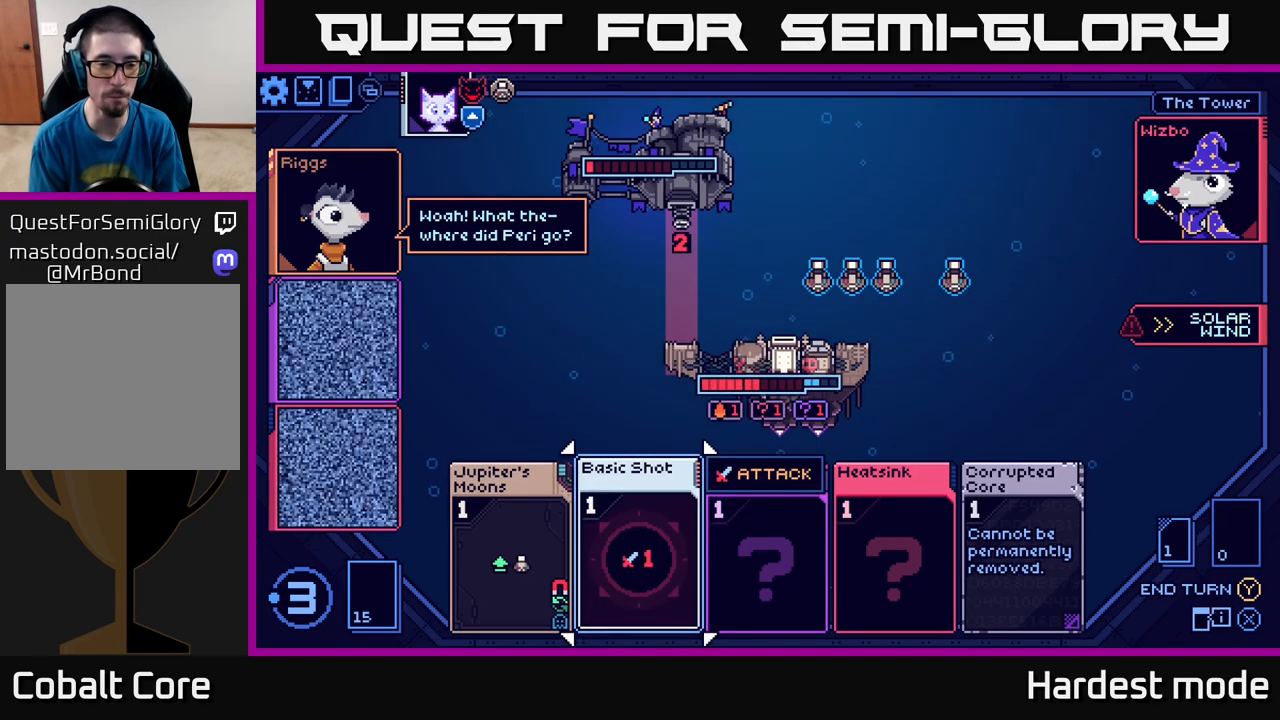
{"buttons": [], "left_stick": "center", "right_stick": "center", "events": []}
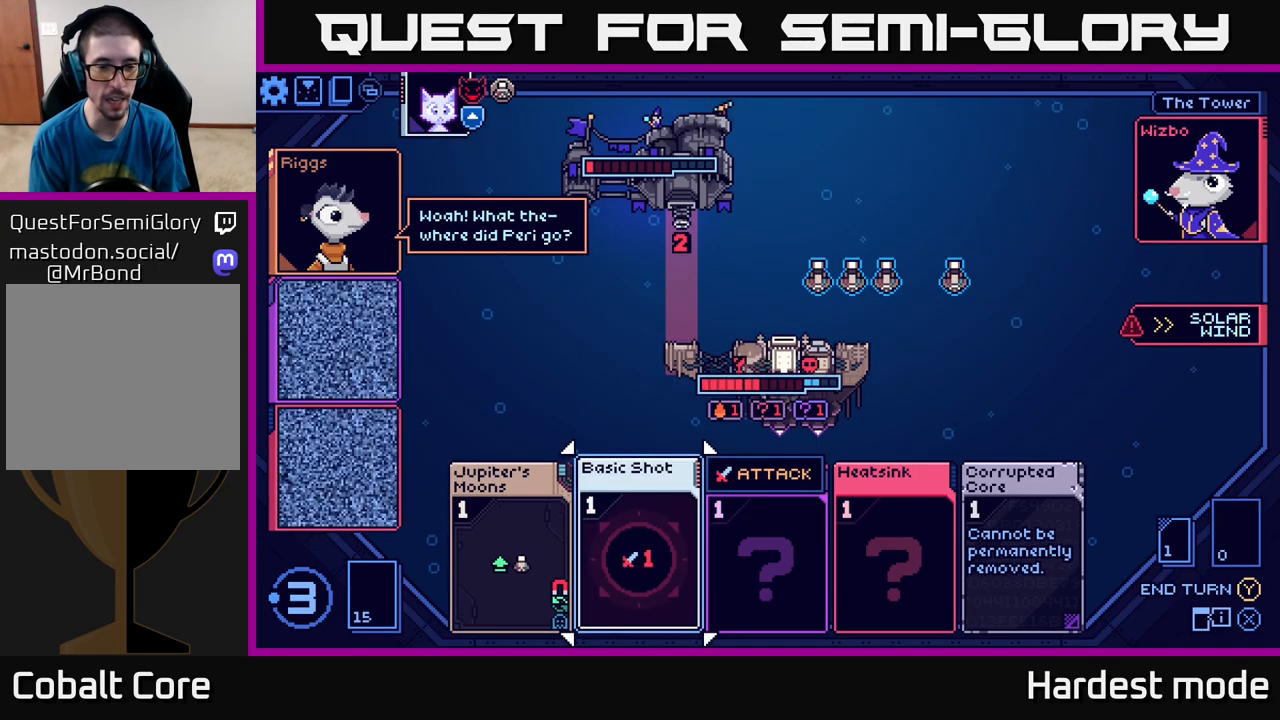
{"buttons": [], "left_stick": "right", "right_stick": "center", "events": [[450, "left_stick", "right"]]}
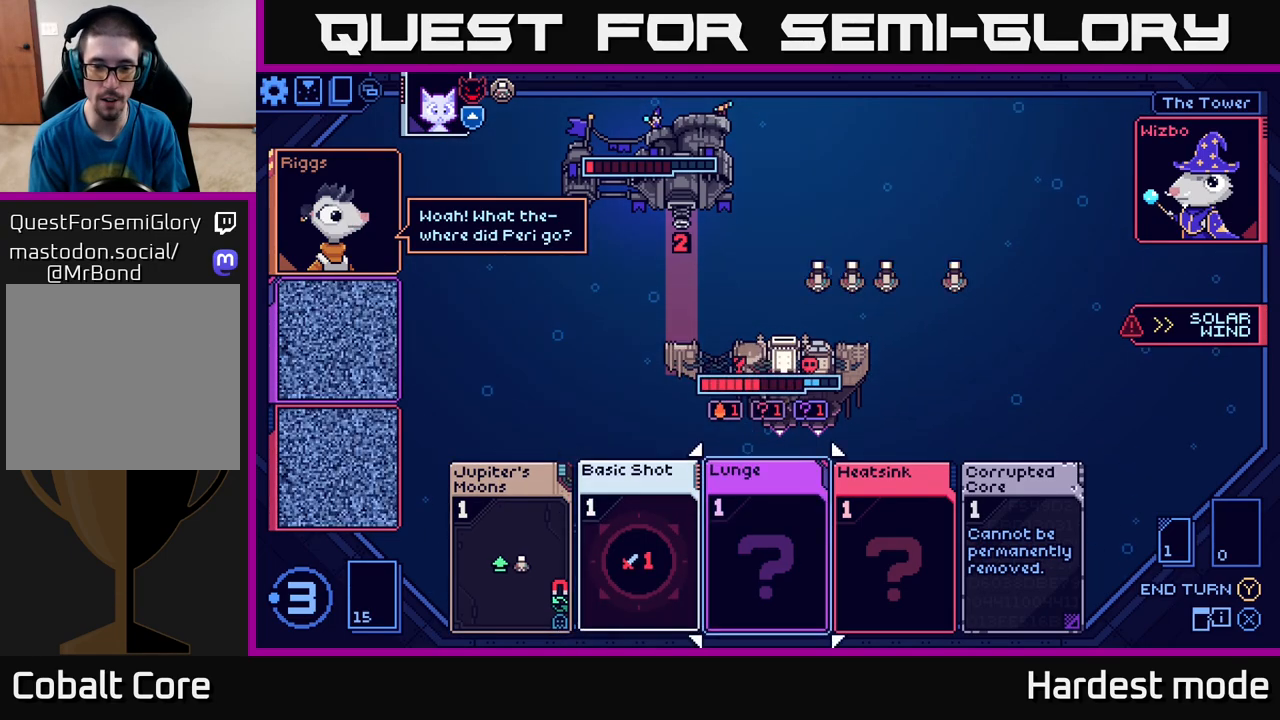
{"buttons": [], "left_stick": "center", "right_stick": "center", "events": [[117, "left_stick", "center"]]}
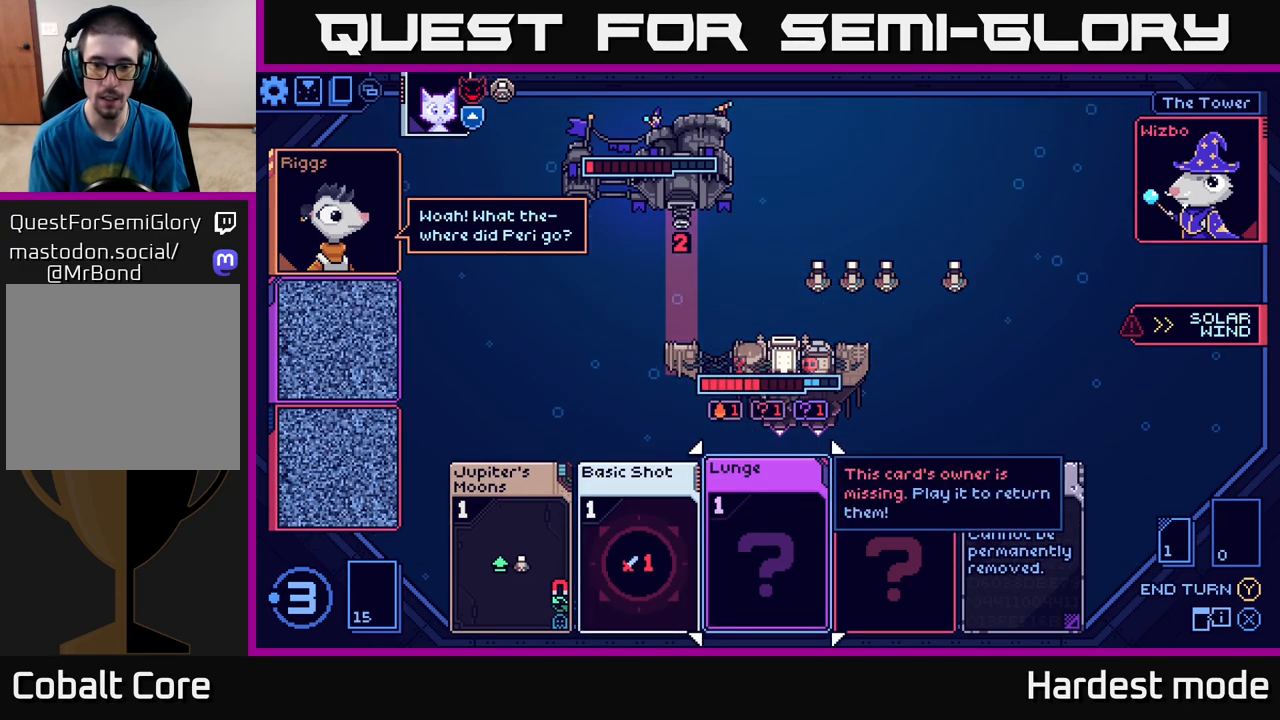
{"buttons": [], "left_stick": "right", "right_stick": "center", "events": [[67, "left_stick", "right"], [250, "left_stick", "center"], [400, "left_stick", "right"]]}
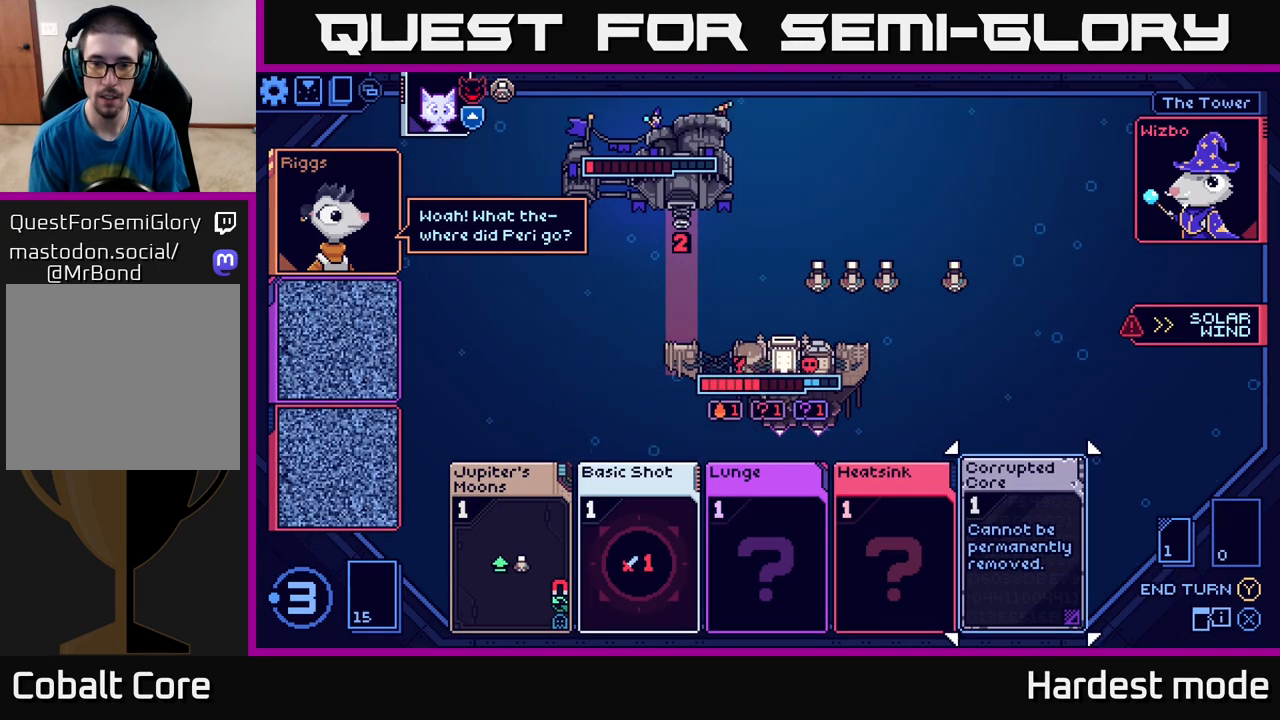
{"buttons": [], "left_stick": "center", "right_stick": "center", "events": [[67, "left_stick", "center"]]}
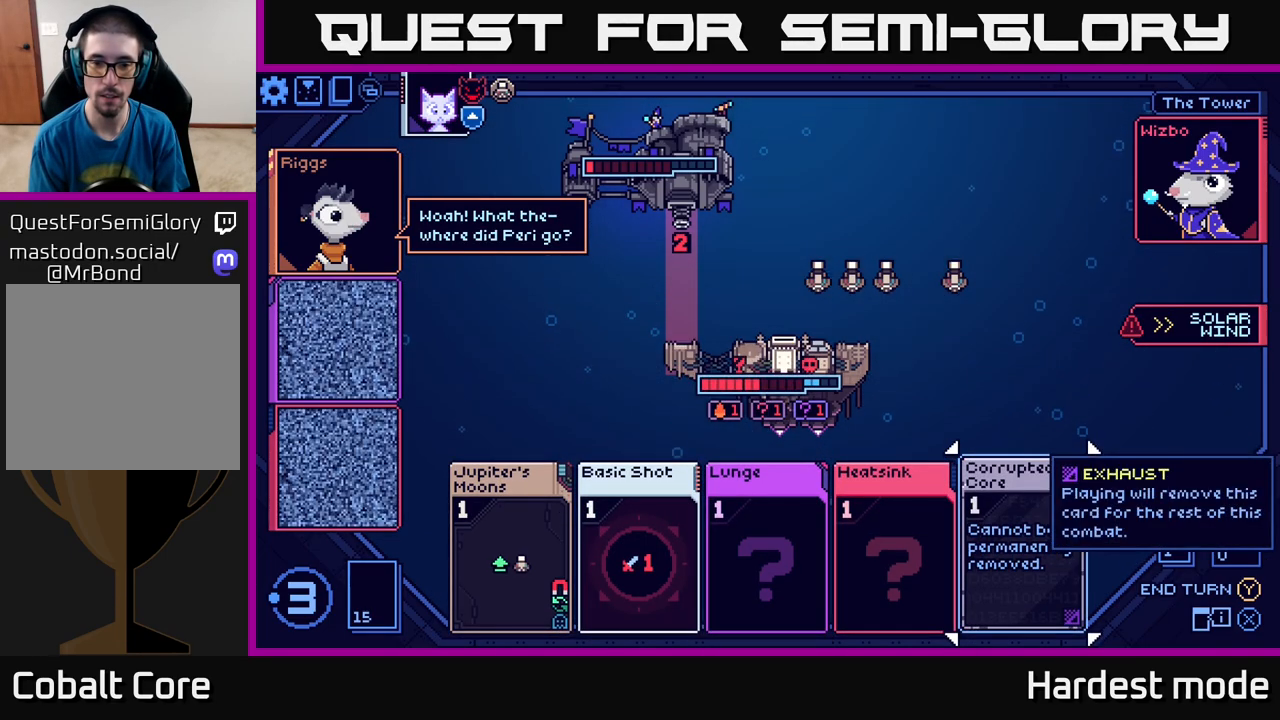
{"buttons": [], "left_stick": "center", "right_stick": "center", "events": []}
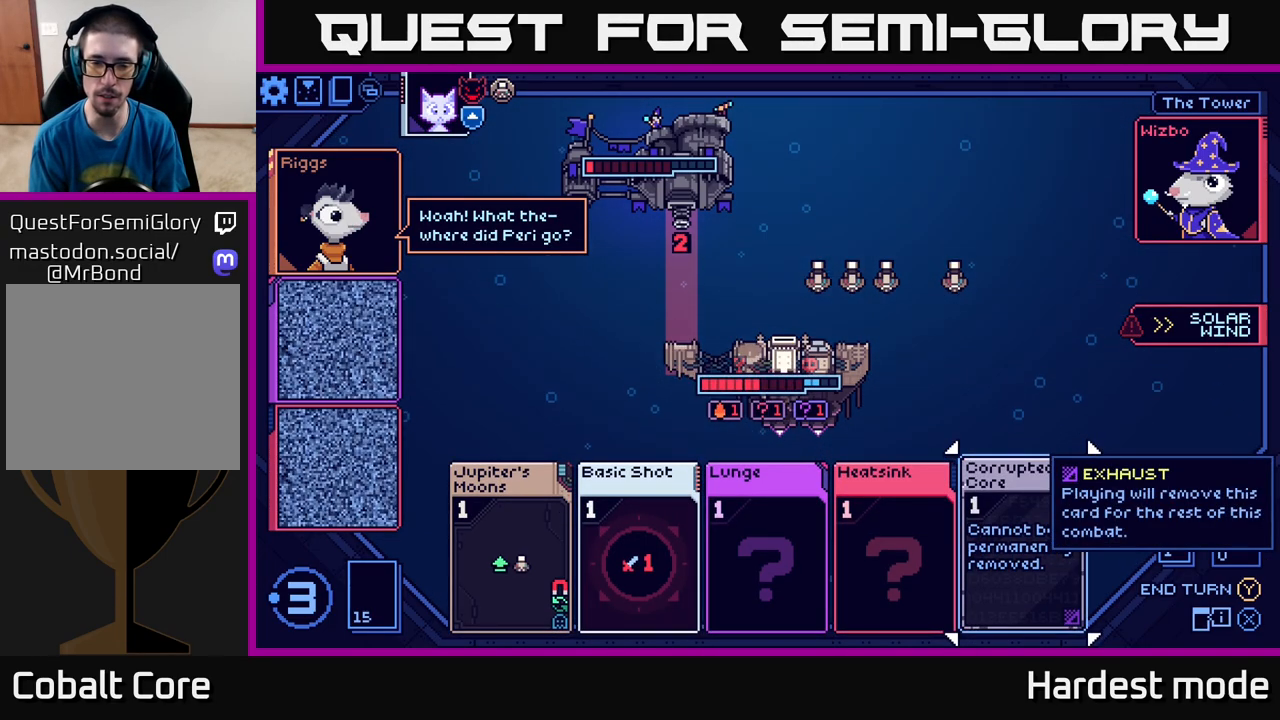
{"buttons": [], "left_stick": "center", "right_stick": "center", "events": []}